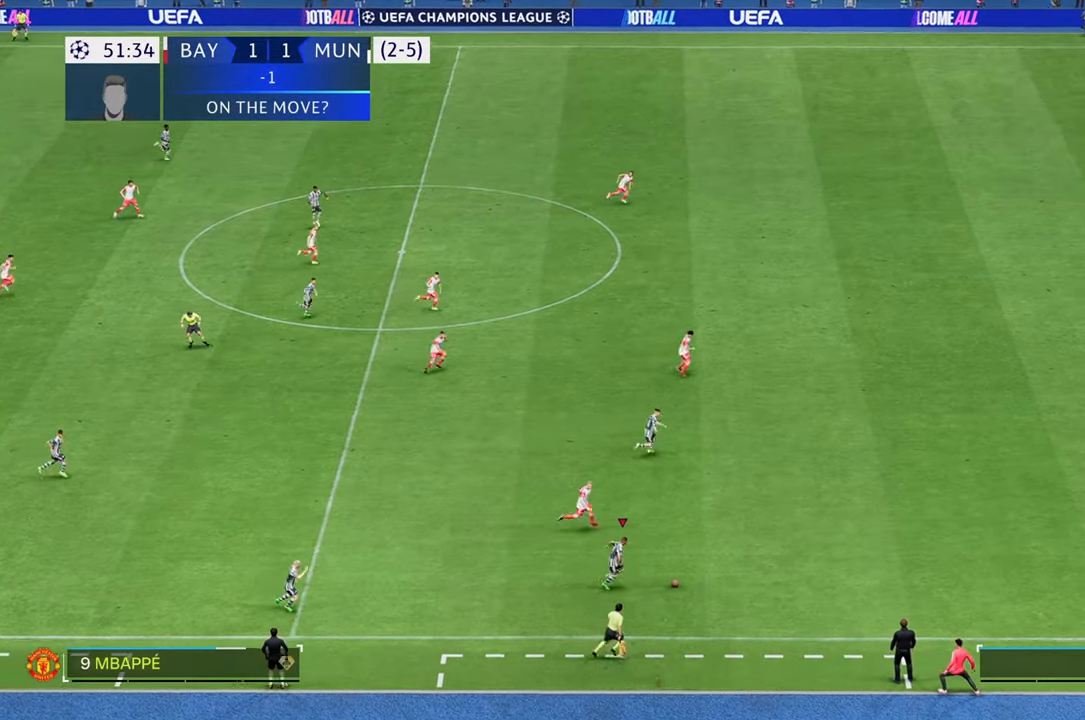
Gameplay with a controller (Xbox layout); each line is a JSON object with the inputs held at the frame after it. "events" lists button and stick changes between this image and that frame as [ms after this image, input, new state], when the widget could be followed in between. Not read: L3 R2 R3.
{"buttons": [], "left_stick": "right", "right_stick": "down", "events": []}
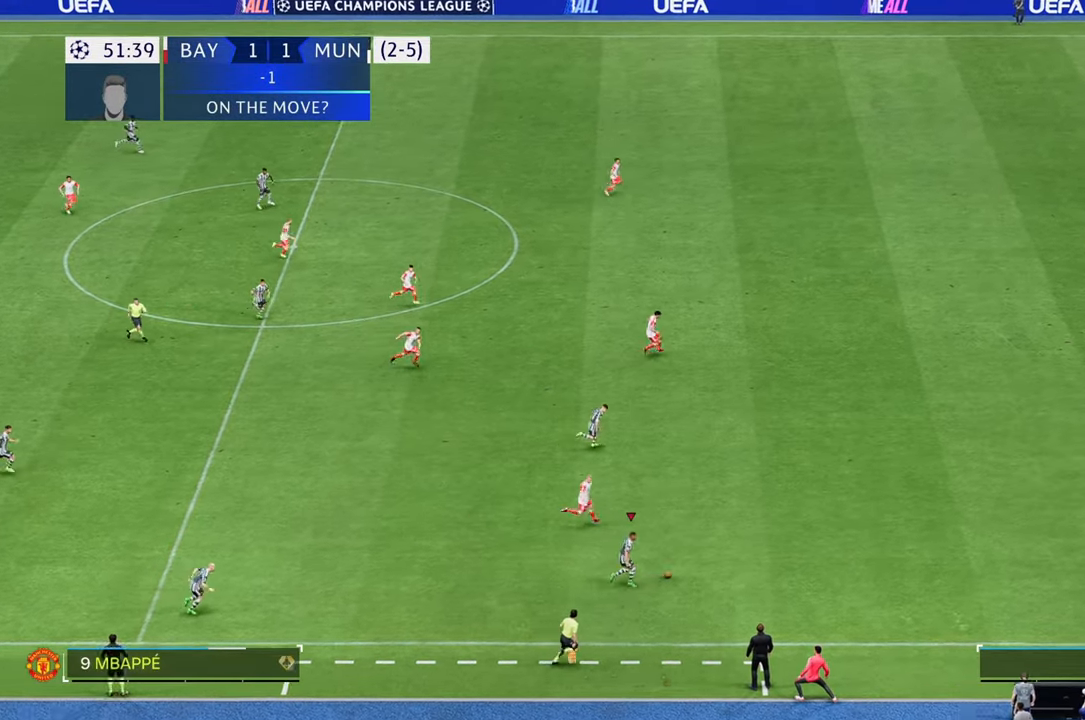
{"buttons": [], "left_stick": "up-right", "right_stick": "center", "events": [[317, "left_stick", "up-right"], [433, "right_stick", "center"]]}
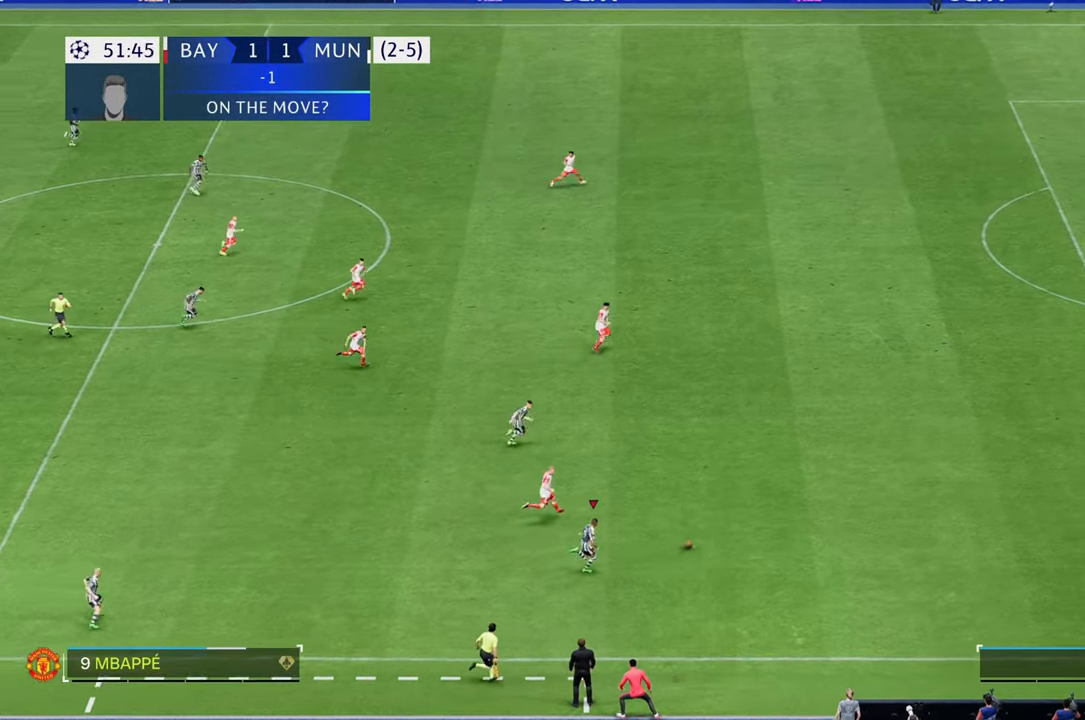
{"buttons": [], "left_stick": "up-right", "right_stick": "center", "events": []}
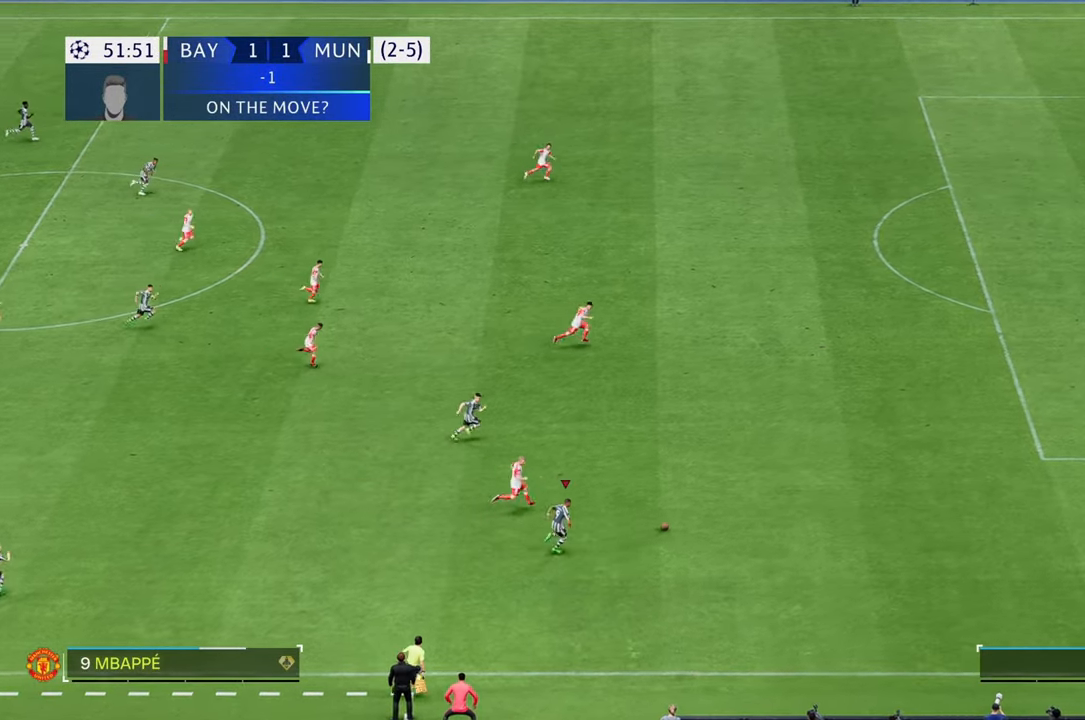
{"buttons": [], "left_stick": "up-right", "right_stick": "center", "events": []}
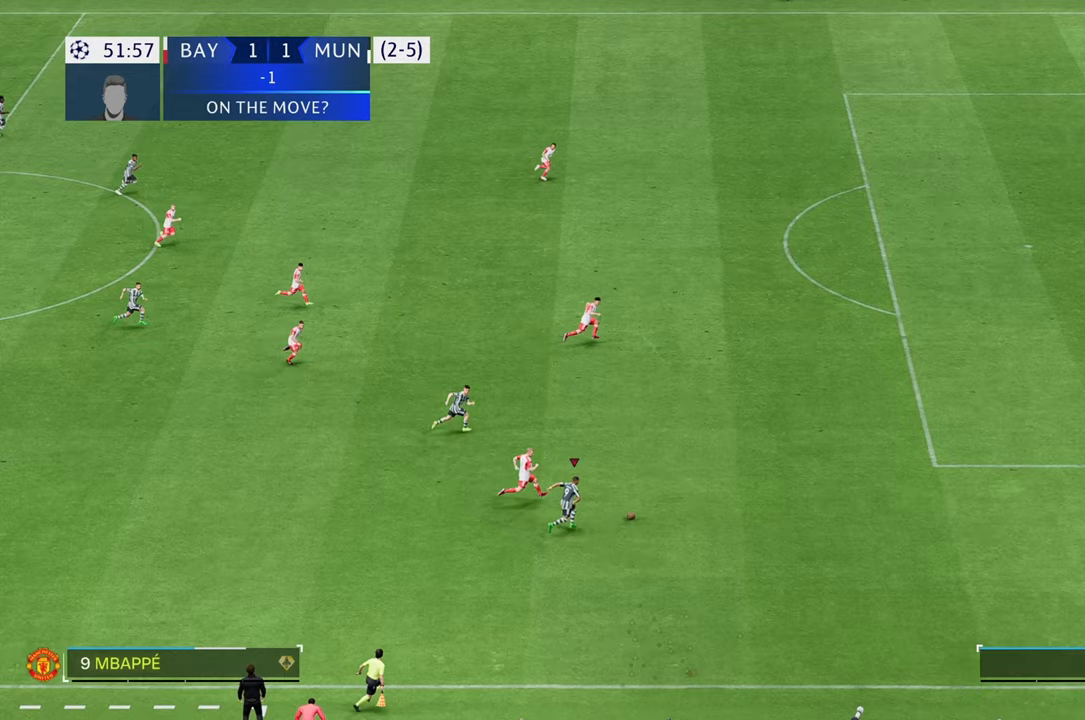
{"buttons": [], "left_stick": "up-right", "right_stick": "center", "events": [[100, "right_stick", "down"], [183, "right_stick", "center"]]}
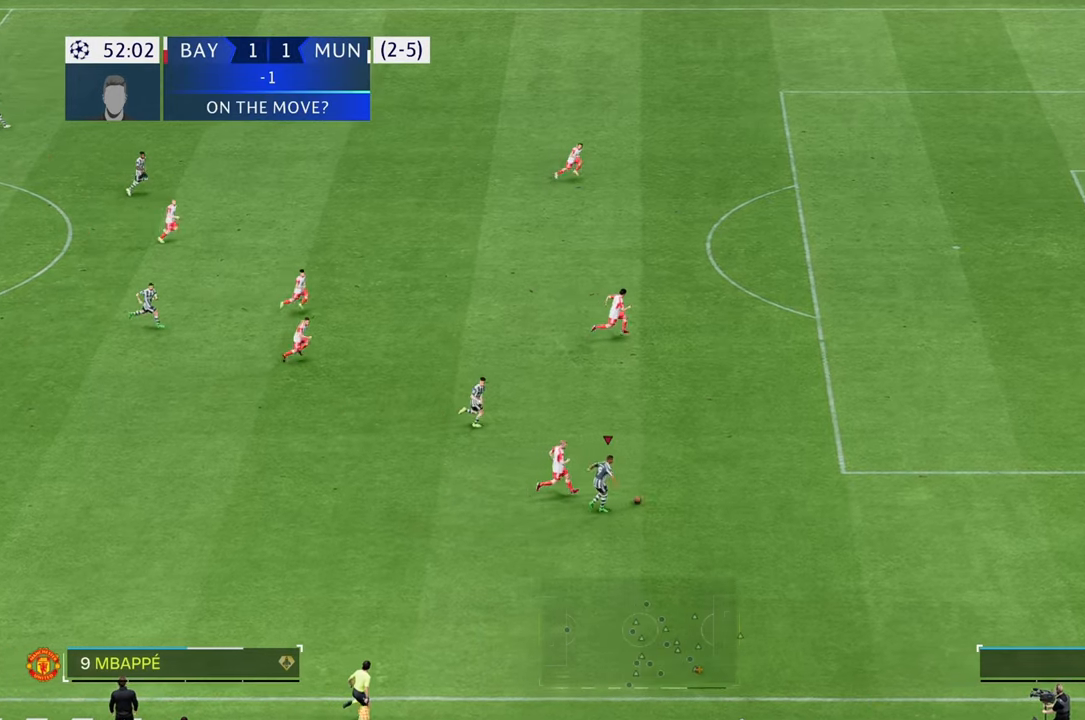
{"buttons": [], "left_stick": "up-right", "right_stick": "center", "events": []}
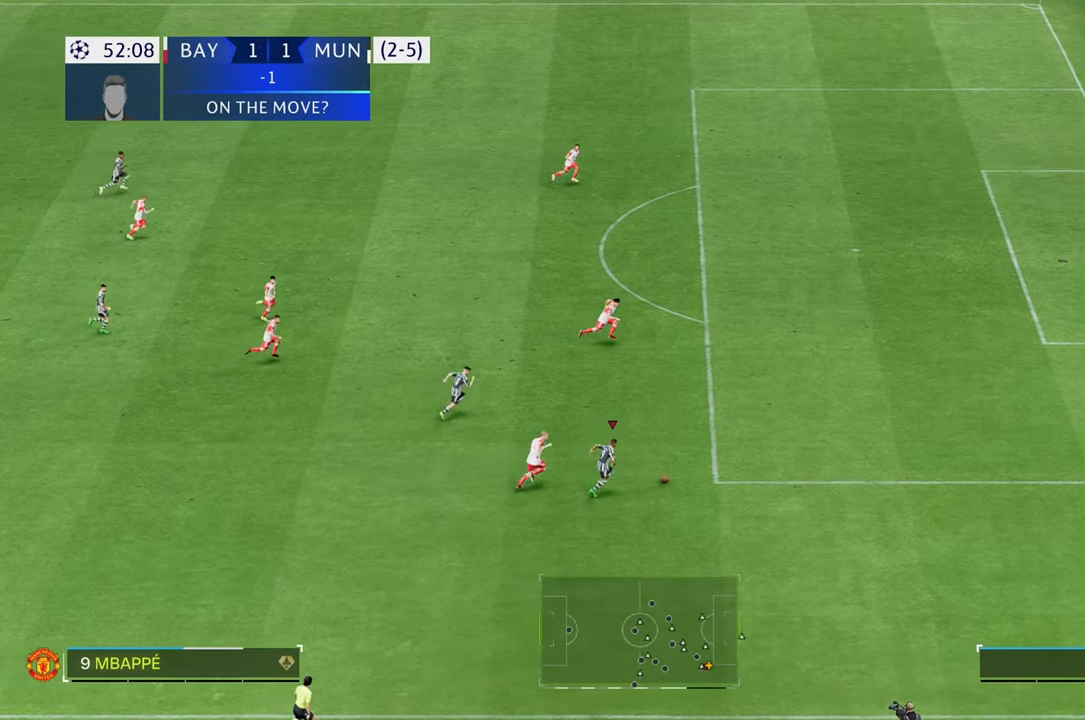
{"buttons": [], "left_stick": "up-right", "right_stick": "center", "events": []}
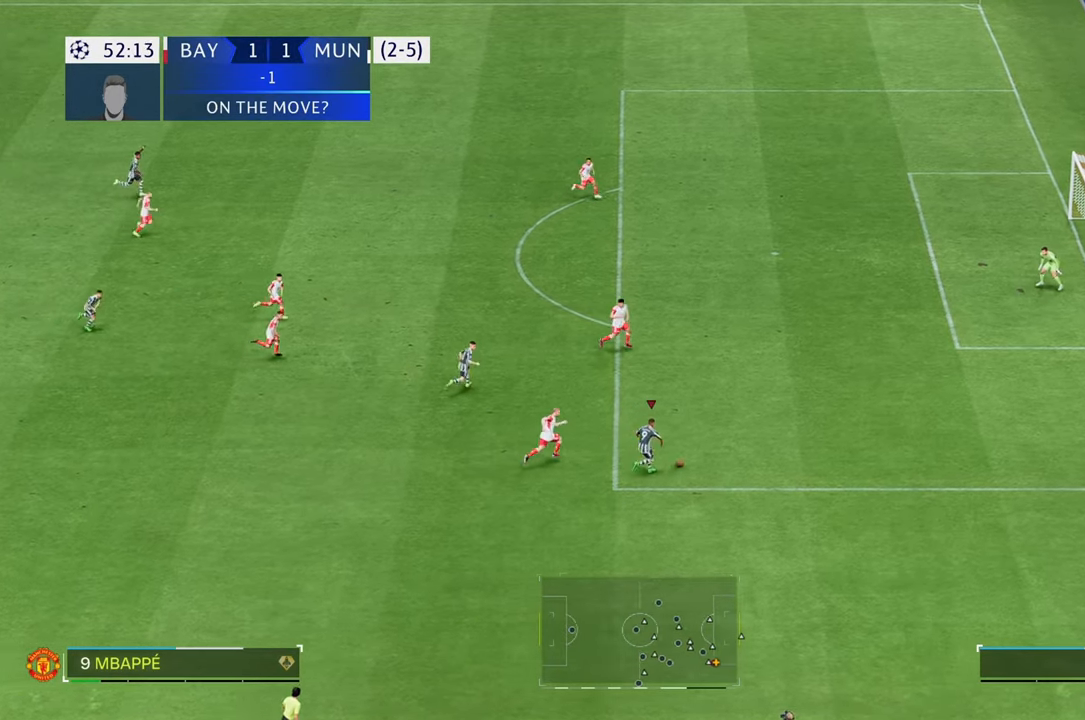
{"buttons": [], "left_stick": "up", "right_stick": "center", "events": [[33, "left_stick", "up"]]}
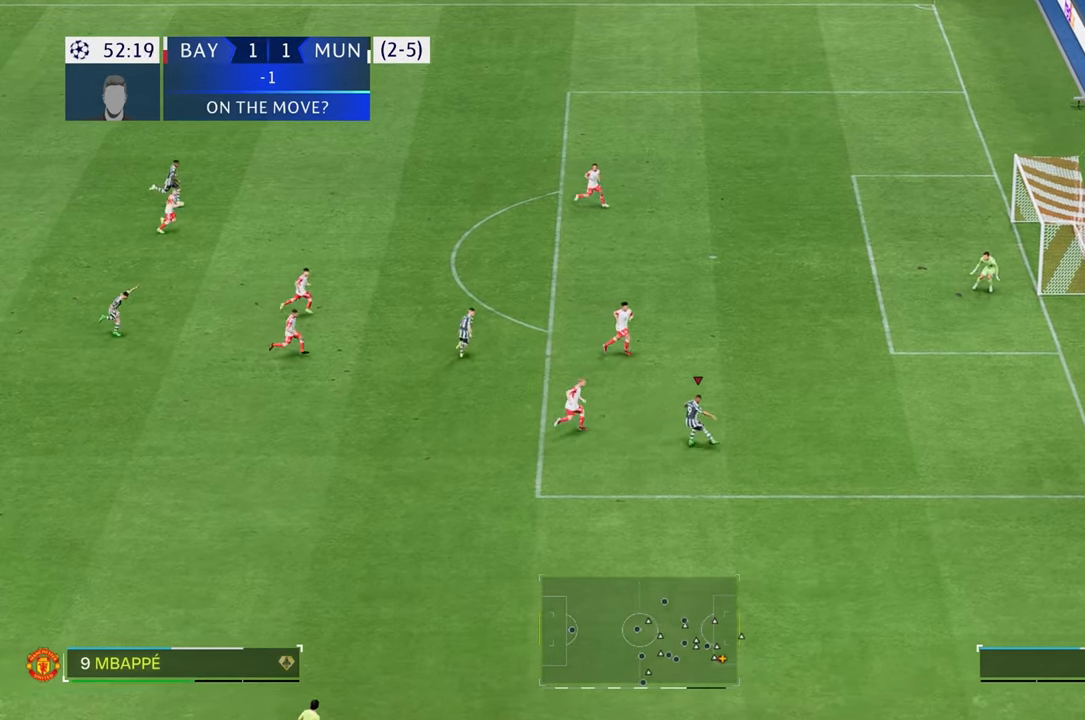
{"buttons": [], "left_stick": "up-right", "right_stick": "center", "events": [[500, "left_stick", "up-right"]]}
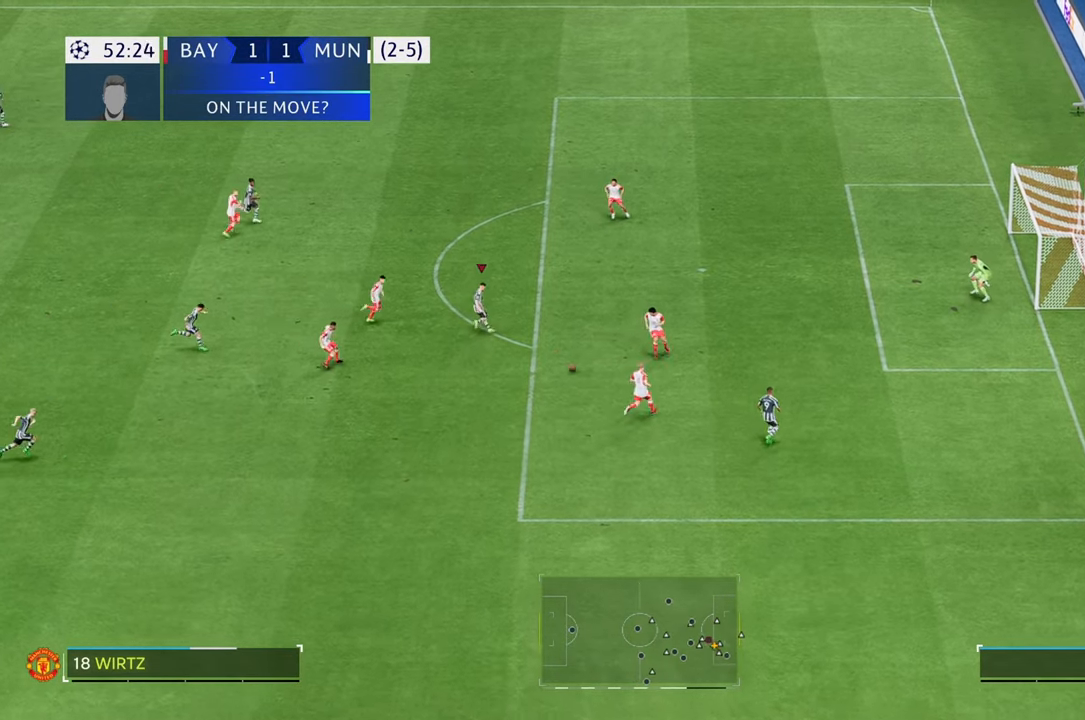
{"buttons": [], "left_stick": "up-right", "right_stick": "center", "events": []}
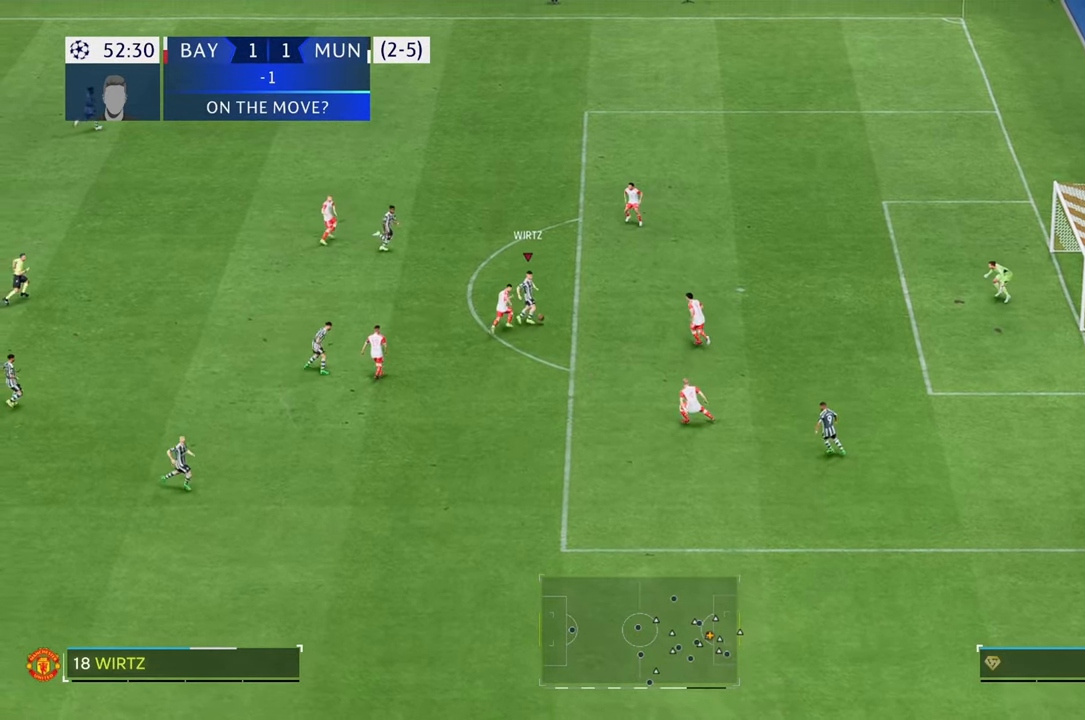
{"buttons": [], "left_stick": "up-right", "right_stick": "center", "events": []}
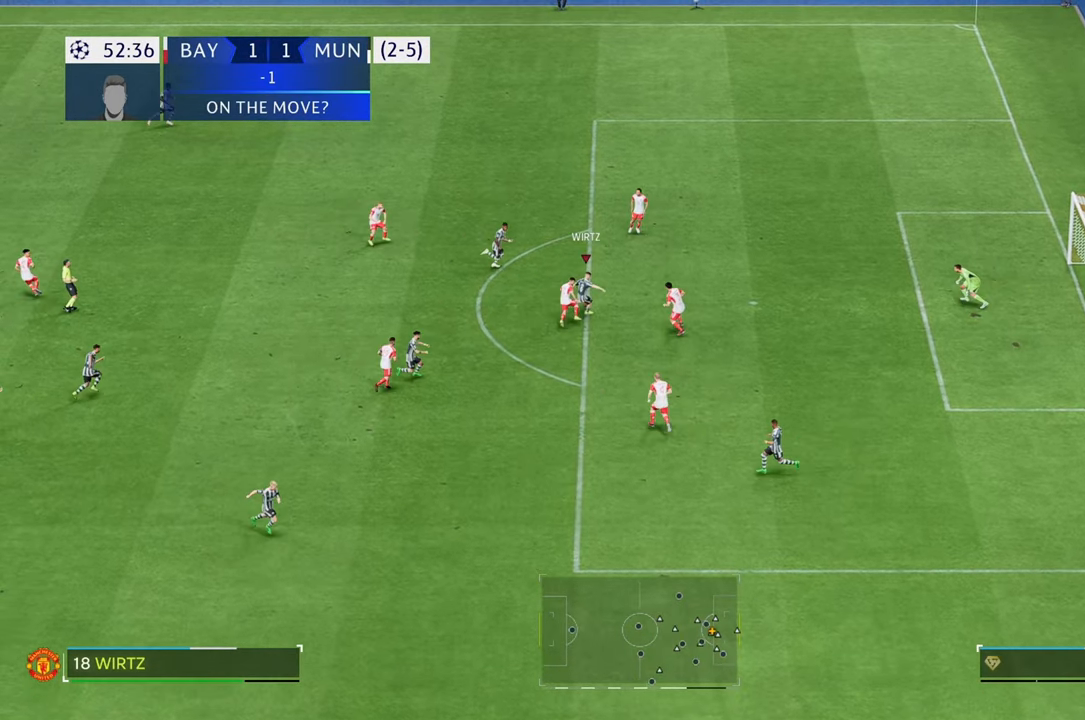
{"buttons": [], "left_stick": "up-right", "right_stick": "center", "events": []}
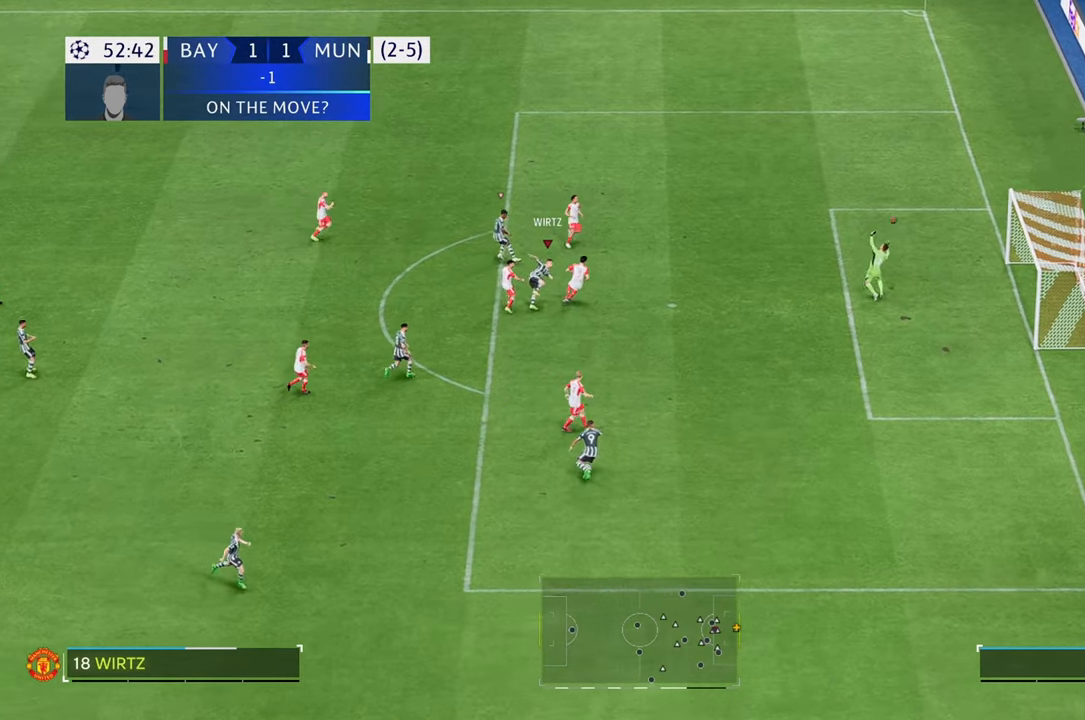
{"buttons": [], "left_stick": "up-right", "right_stick": "center", "events": []}
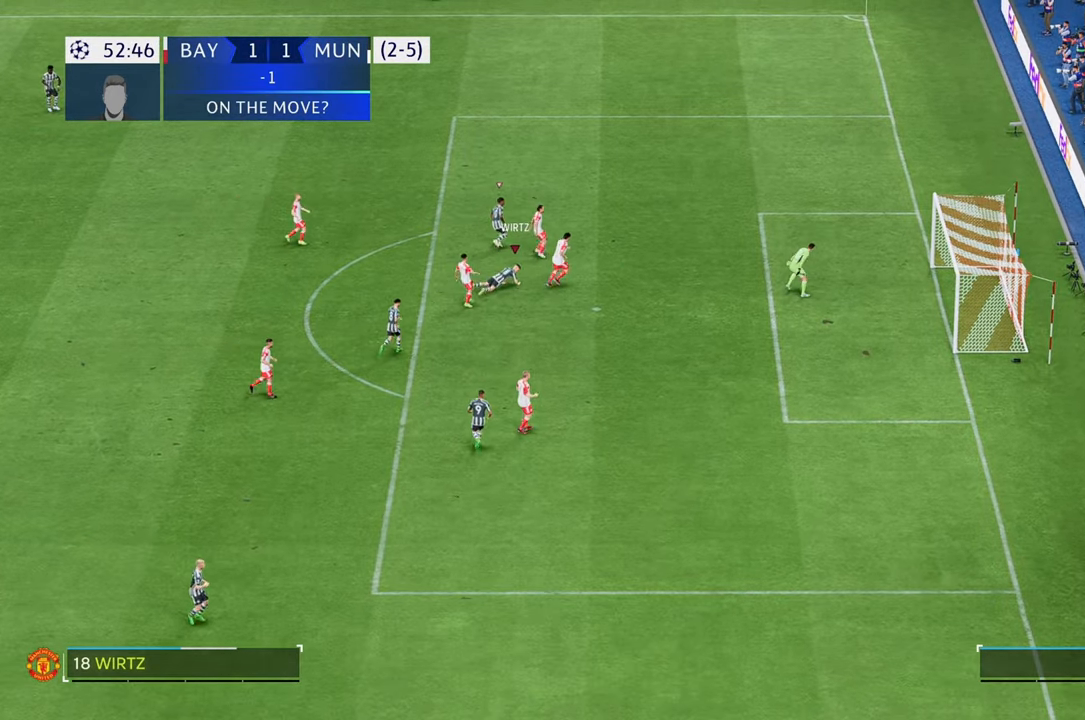
{"buttons": [], "left_stick": "up-right", "right_stick": "center", "events": []}
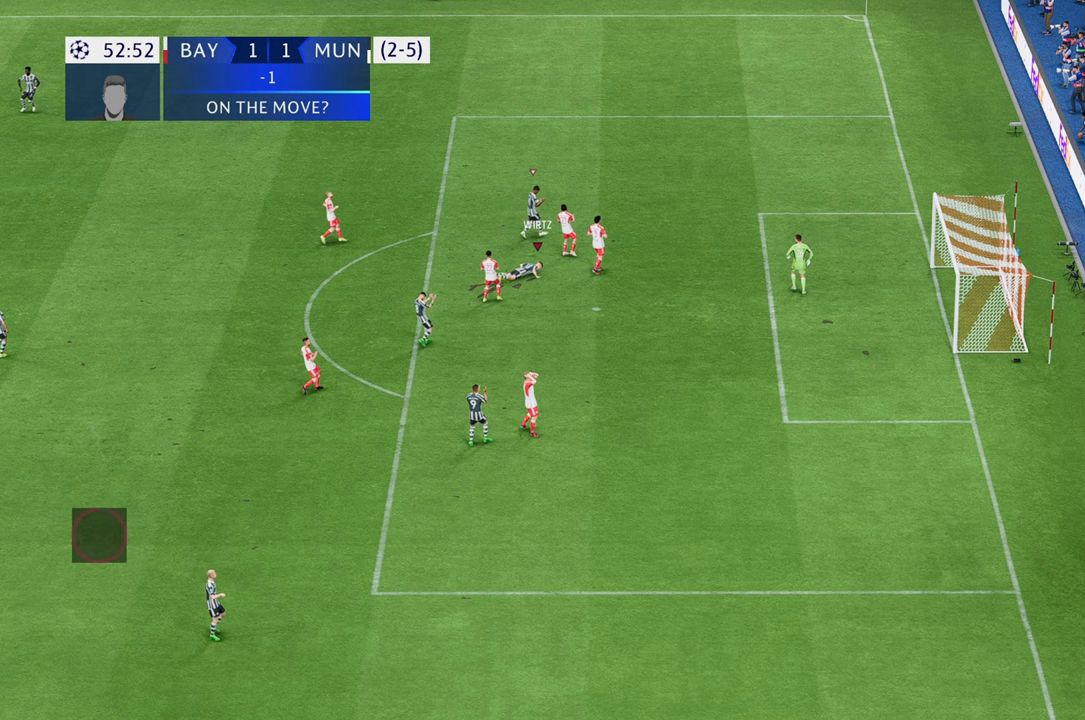
{"buttons": [], "left_stick": "center", "right_stick": "center", "events": [[150, "left_stick", "center"]]}